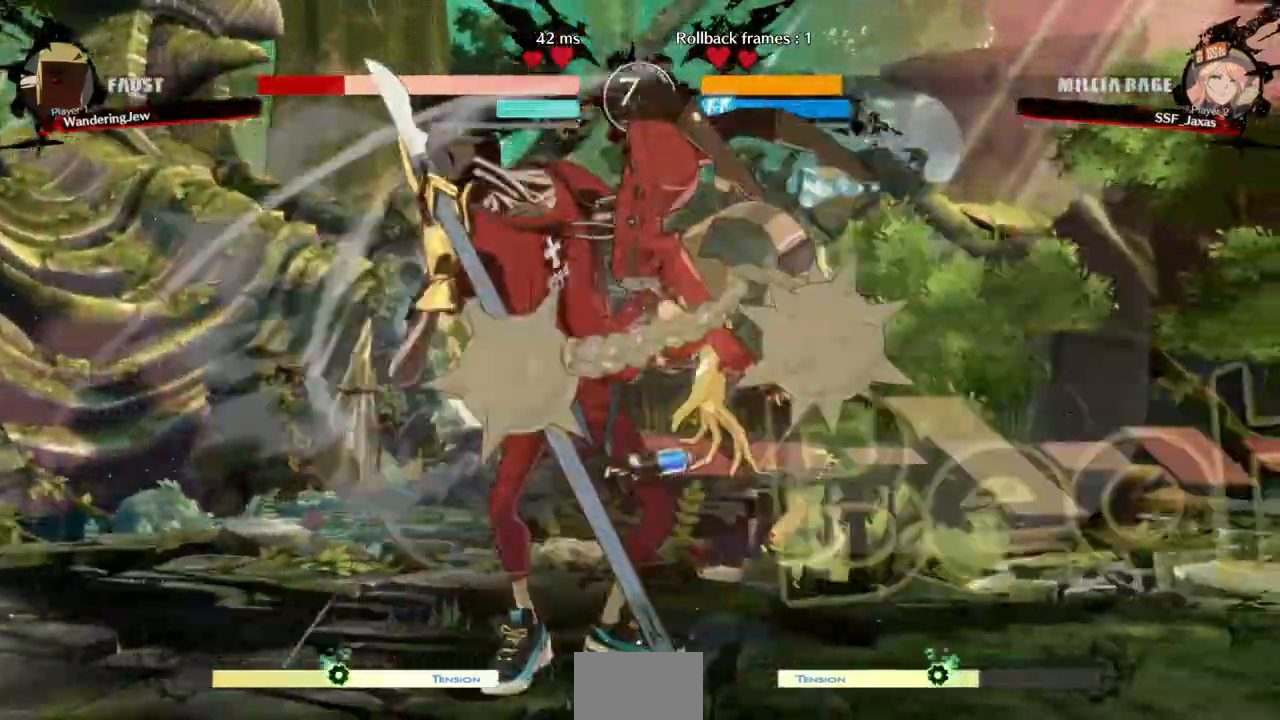
Gameplay with a controller (arcade stick); each line is a JSON object with the inputs held at the frame after it (dt_ms = milliseconds from this image to that frame). "events" lists button and stick changes between this image and that frame as [ms after this image, input, new state], when the widget could be followed in between. Not read: L3 R3 SELECT START.
{"dt_ms": 500, "buttons": ["R2"], "events": [[200, "SQUARE", "down"], [333, "L2", "down"], [333, "SQUARE", "up"], [400, "L2", "up"], [400, "R2", "down"], [500, "DPAD_DOWN", "up"]]}
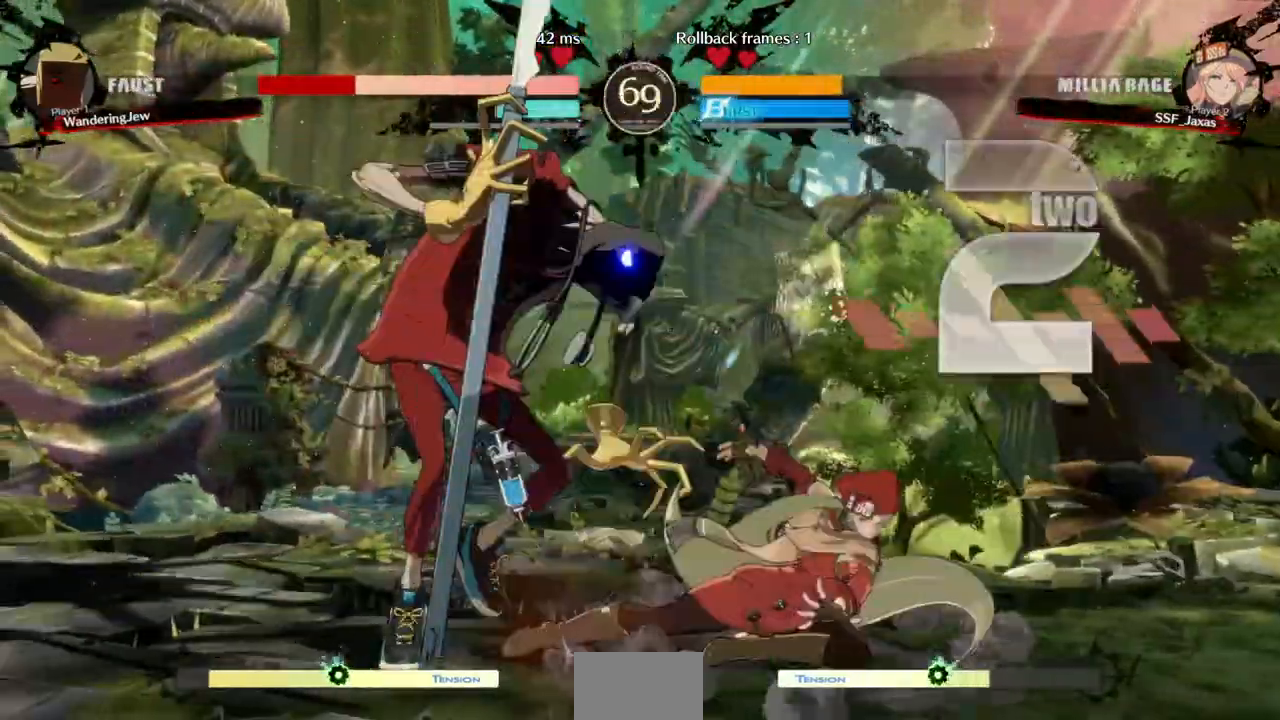
{"dt_ms": 500, "buttons": [], "events": [[67, "R2", "up"], [200, "DPAD_DOWN", "down"], [267, "DPAD_LEFT", "down"], [300, "DPAD_DOWN", "up"], [333, "R1", "down"], [433, "DPAD_LEFT", "up"], [467, "R1", "up"]]}
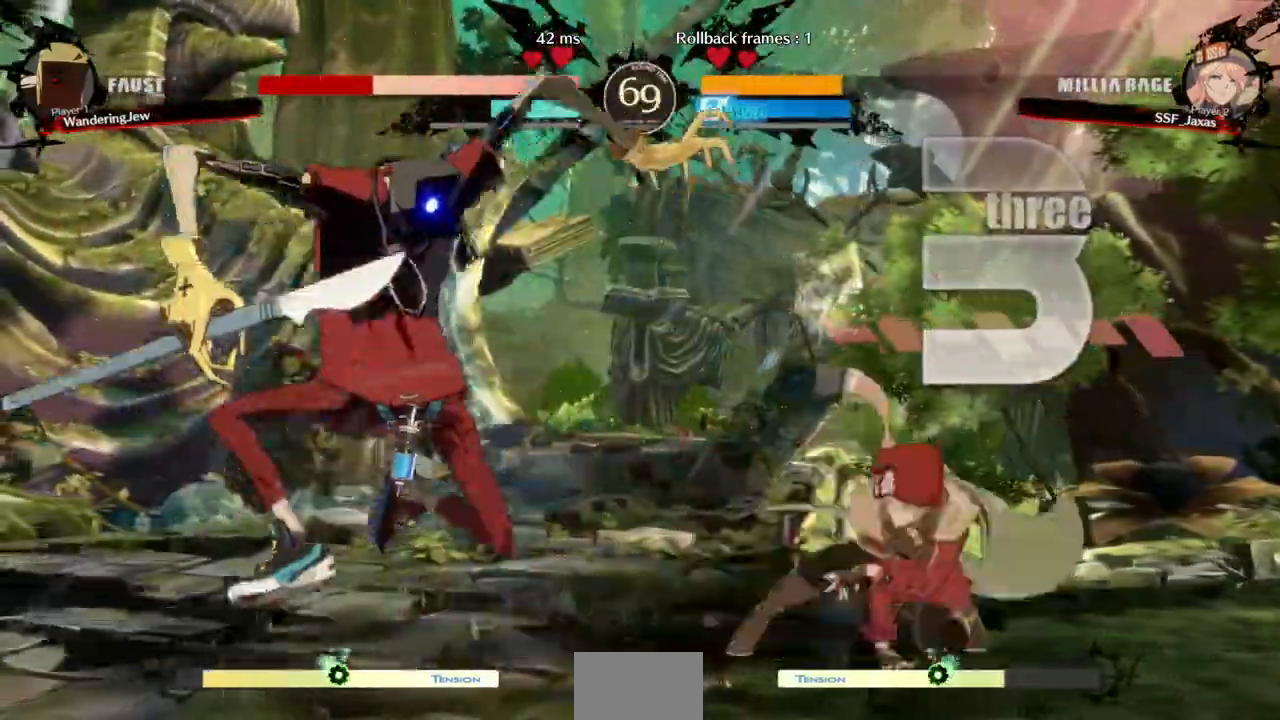
{"dt_ms": 1000, "buttons": ["L1"]}
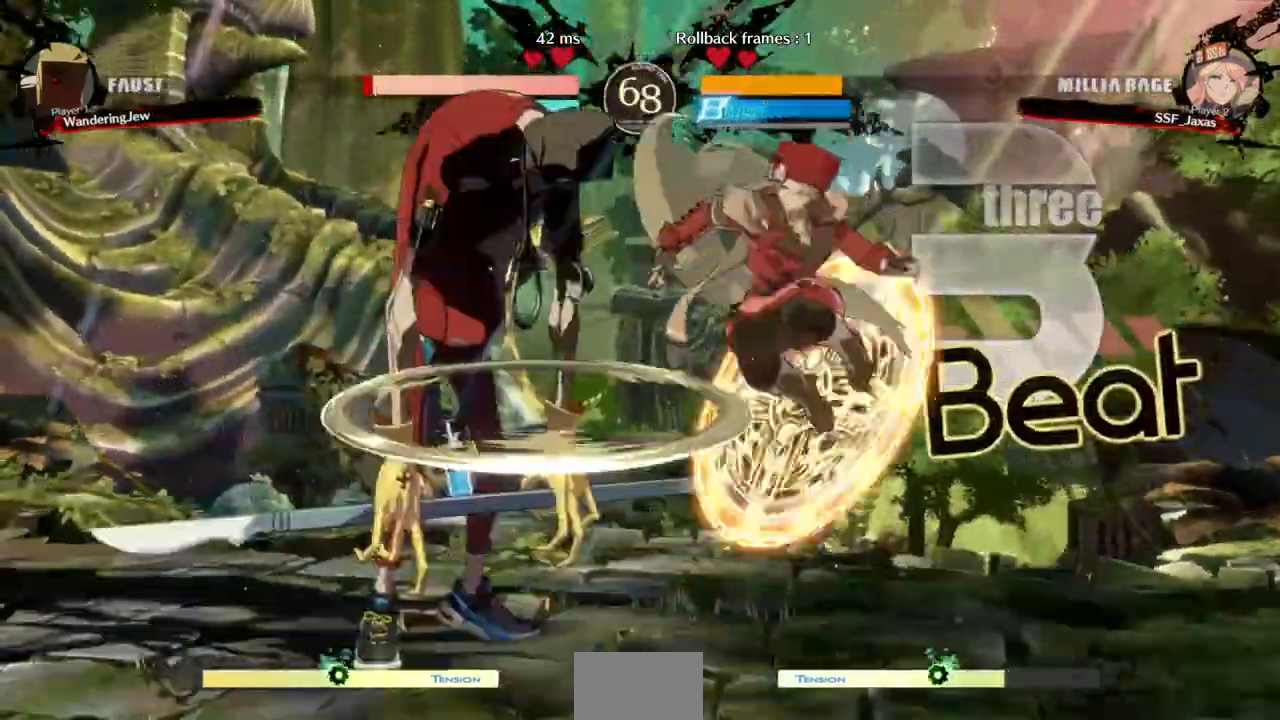
{"dt_ms": 500, "buttons": ["DPAD_DOWN"]}
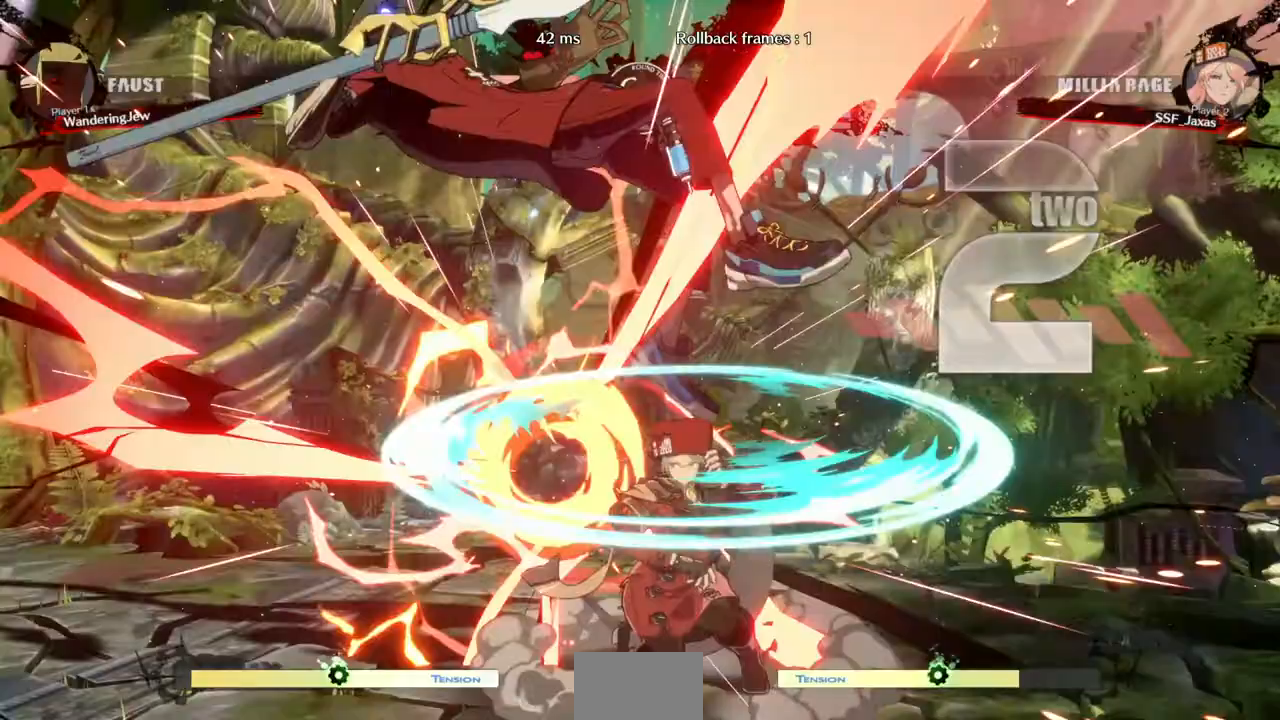
{"dt_ms": 500, "buttons": ["DPAD_LEFT"], "events": [[67, "DPAD_DOWN", "up"], [133, "DPAD_LEFT", "down"], [367, "TRIANGLE", "down"], [467, "TRIANGLE", "up"]]}
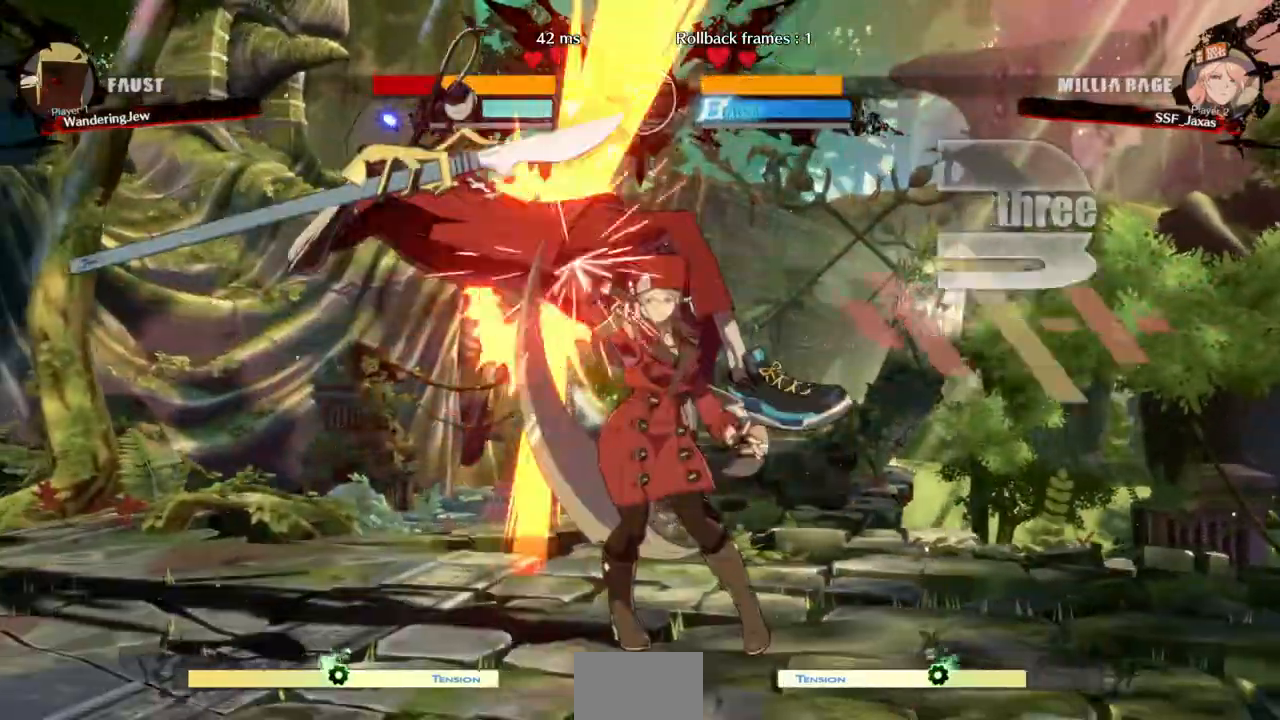
{"dt_ms": 500, "buttons": ["TRIANGLE", "DPAD_UP", "DPAD_LEFT"], "events": [[433, "DPAD_UP", "down"], [500, "TRIANGLE", "down"]]}